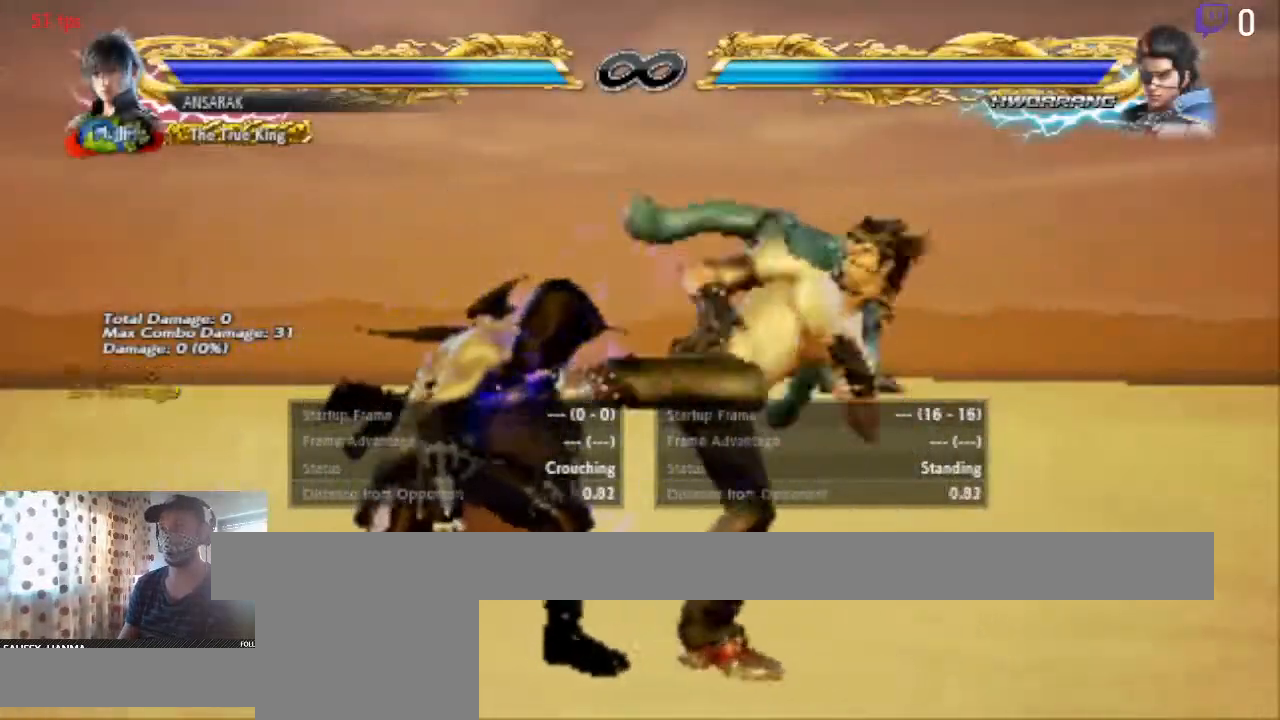
Gameplay with a controller (Xbox layout); each line is a JSON object with the inputs held at the frame after it. "events" lists button and stick changes between this image and that frame as [ms after this image, input, new state], when the widget could be followed in between. Not read: SELECT.
{"buttons": ["DPAD_DOWN", "DPAD_LEFT"], "left_stick": "center", "right_stick": "center", "events": []}
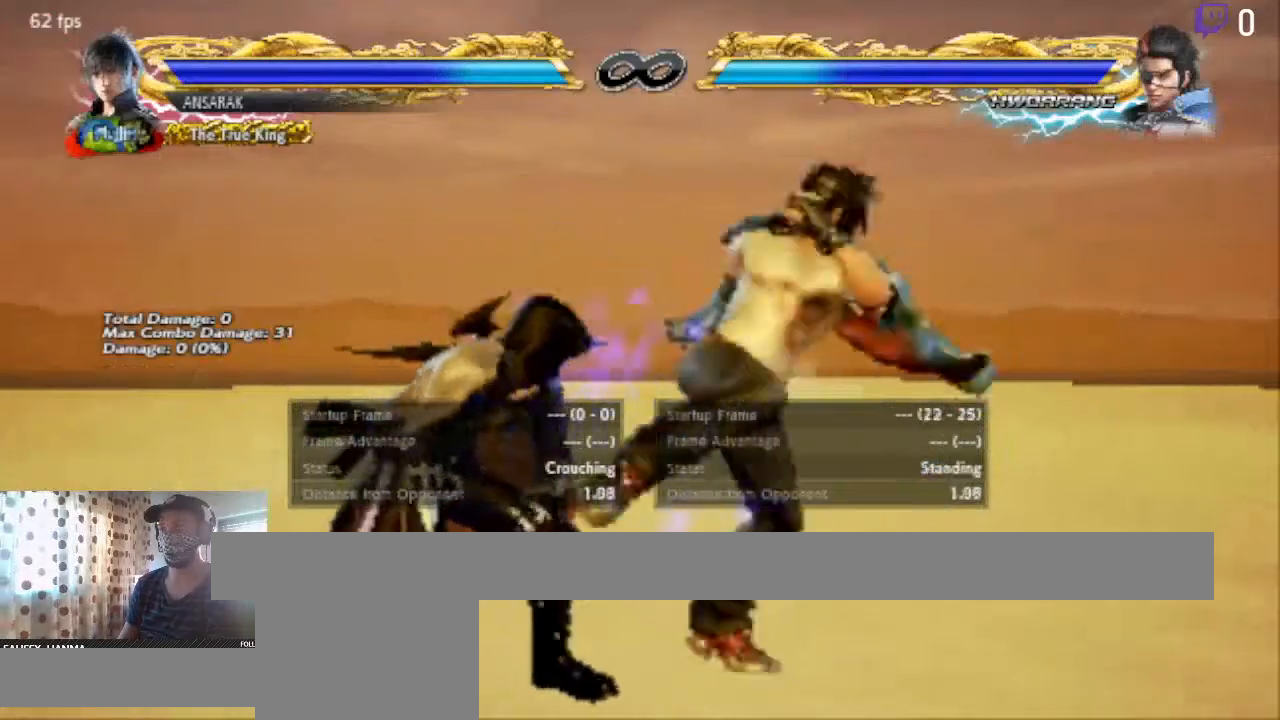
{"buttons": ["Y"], "left_stick": "center", "right_stick": "center", "events": [[34, "DPAD_DOWN", "up"], [34, "DPAD_LEFT", "up"], [34, "Y", "down"], [100, "Y", "up"], [167, "Y", "down"], [234, "Y", "up"], [267, "Y", "down"]]}
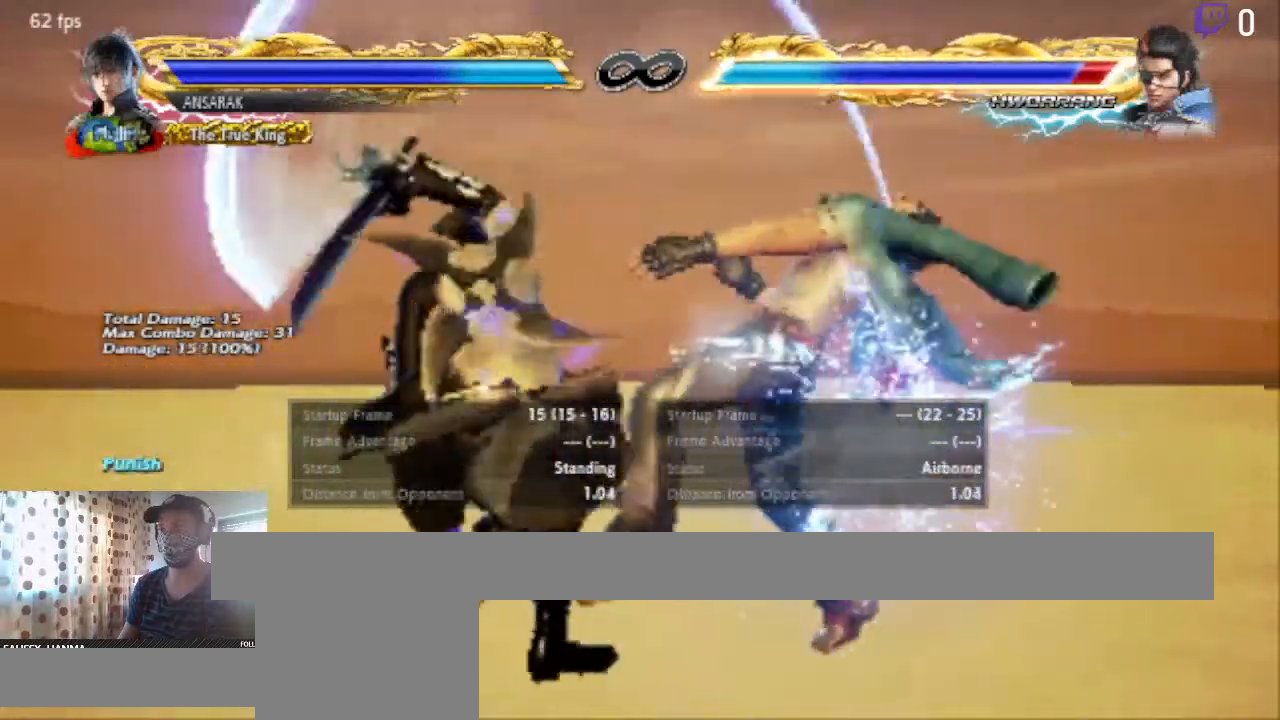
{"buttons": ["Y"], "left_stick": "center", "right_stick": "center", "events": []}
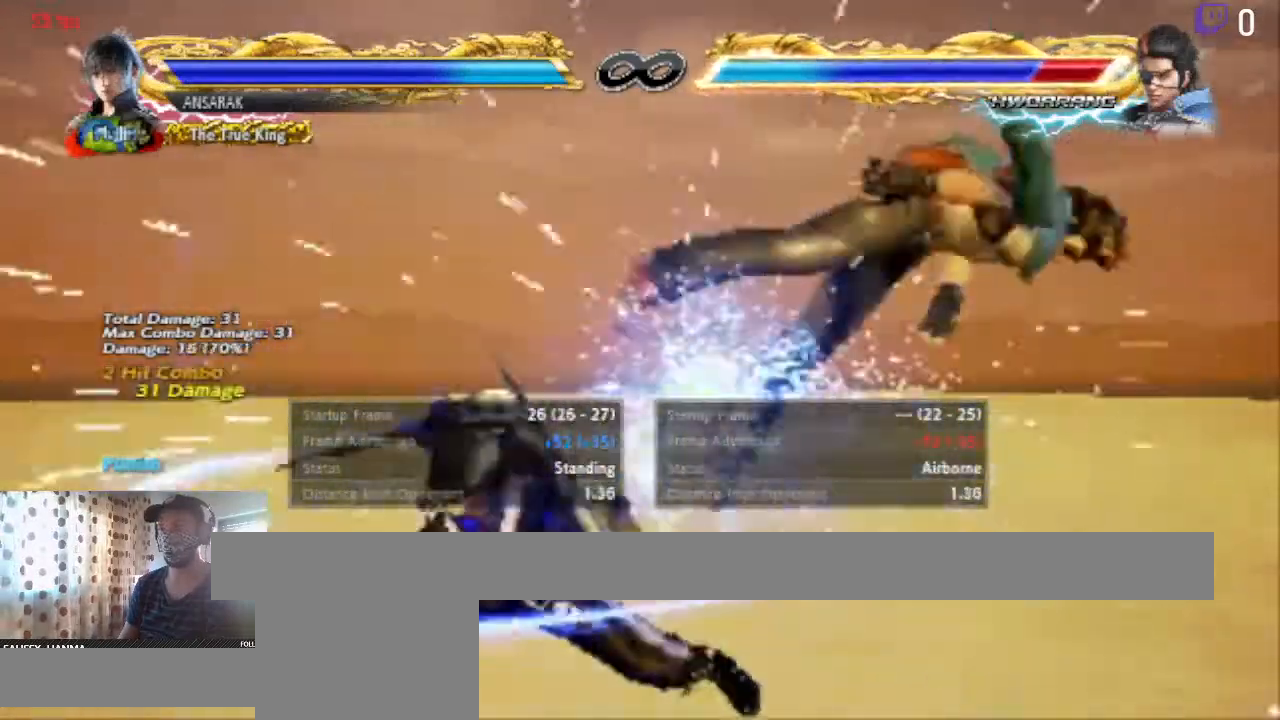
{"buttons": [], "left_stick": "center", "right_stick": "center", "events": [[34, "Y", "up"], [200, "DPAD_RIGHT", "down"], [301, "DPAD_RIGHT", "up"], [334, "DPAD_RIGHT", "down"], [401, "DPAD_RIGHT", "up"]]}
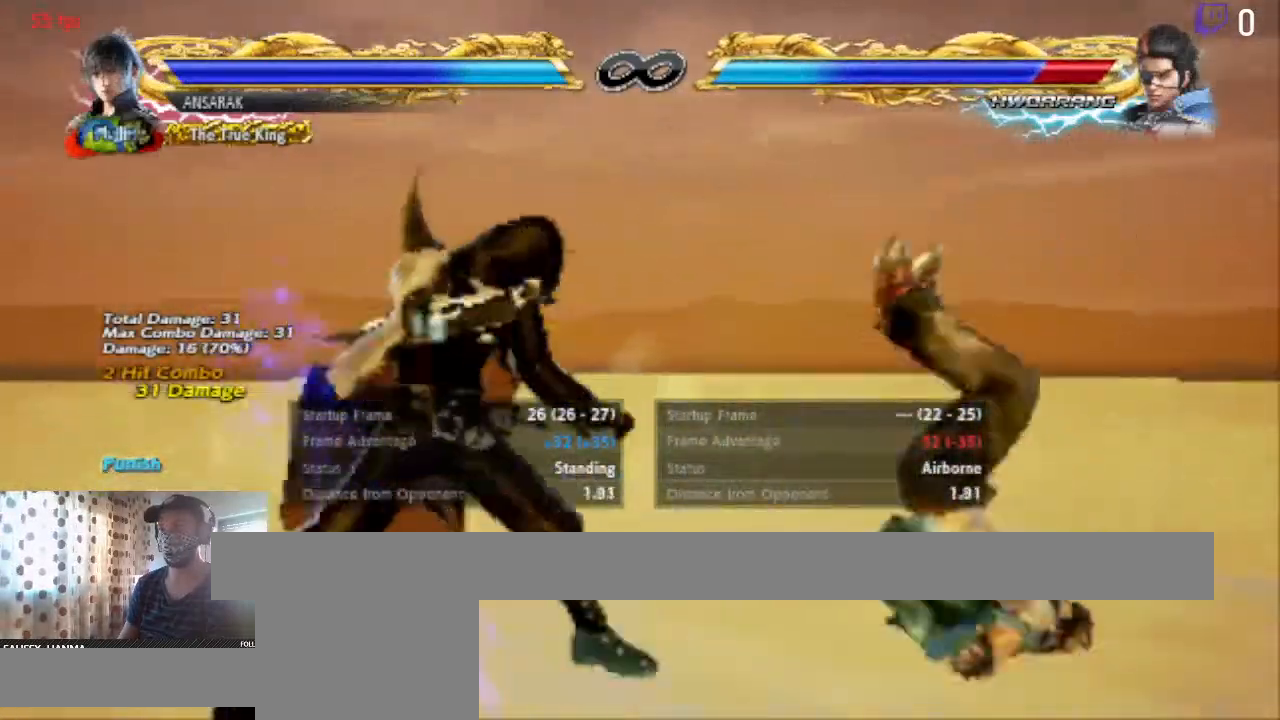
{"buttons": [], "left_stick": "center", "right_stick": "center", "events": [[33, "B", "down"], [66, "B", "up"], [100, "Y", "down"], [200, "Y", "up"]]}
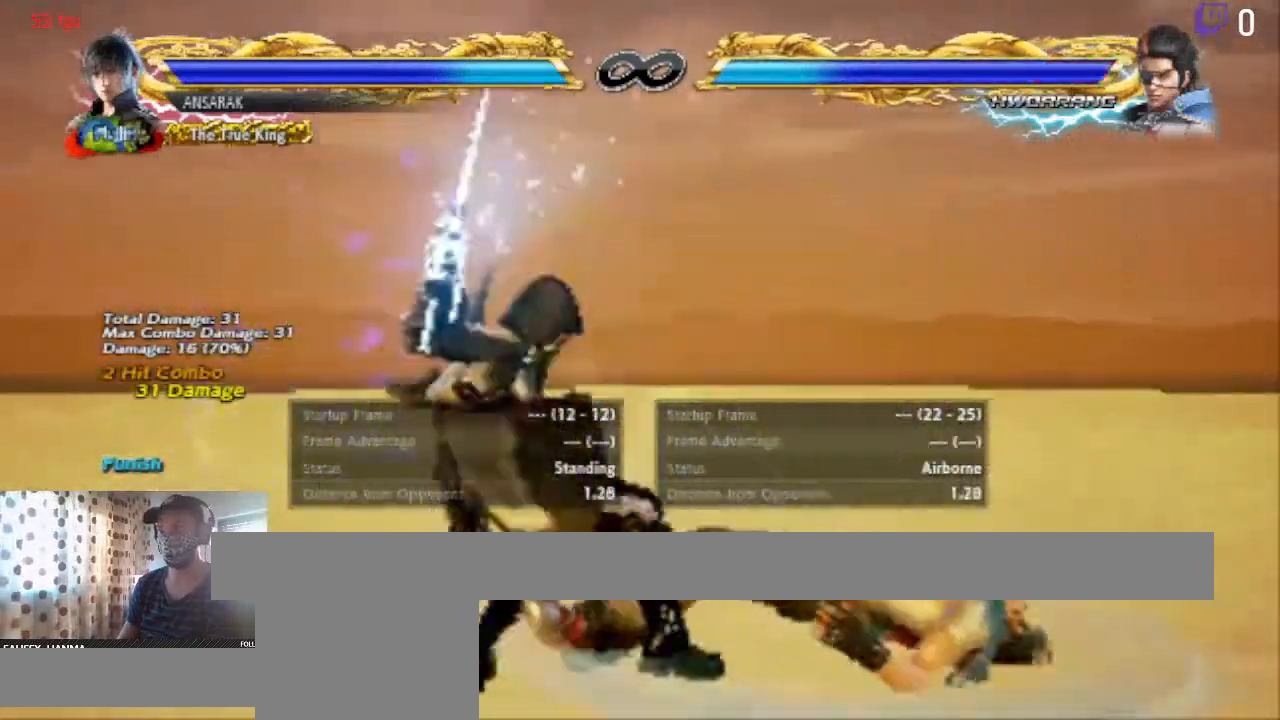
{"buttons": [], "left_stick": "center", "right_stick": "center", "events": []}
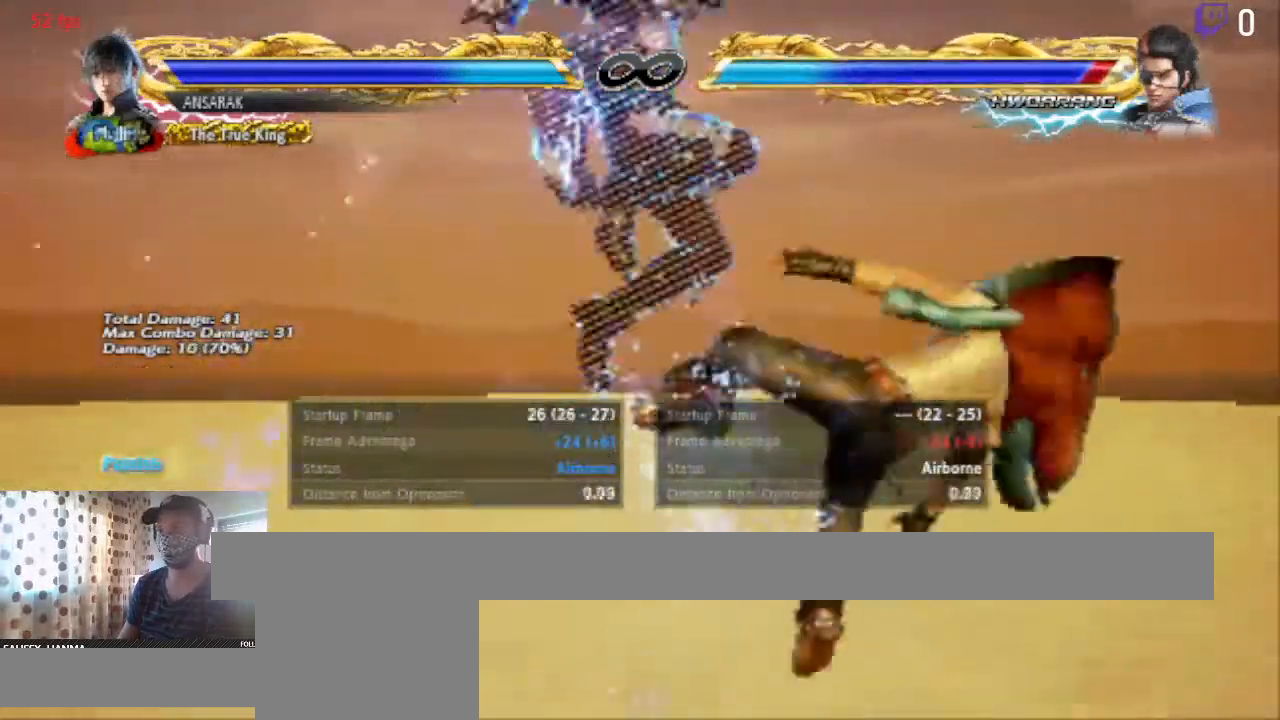
{"buttons": [], "left_stick": "center", "right_stick": "center", "events": [[300, "Y", "down"], [367, "Y", "up"]]}
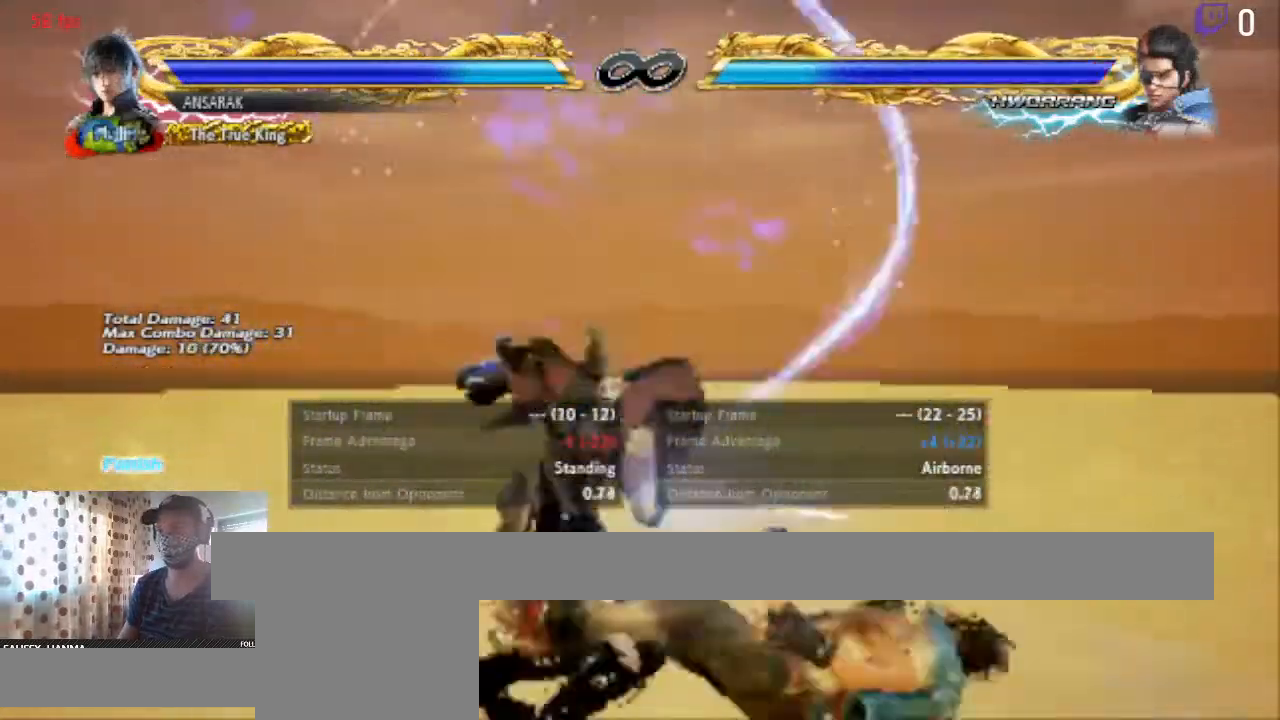
{"buttons": ["X"], "left_stick": "center", "right_stick": "center", "events": [[234, "DPAD_DOWN", "down"], [301, "B", "down"], [334, "B", "up"], [367, "DPAD_DOWN", "up"], [501, "X", "down"]]}
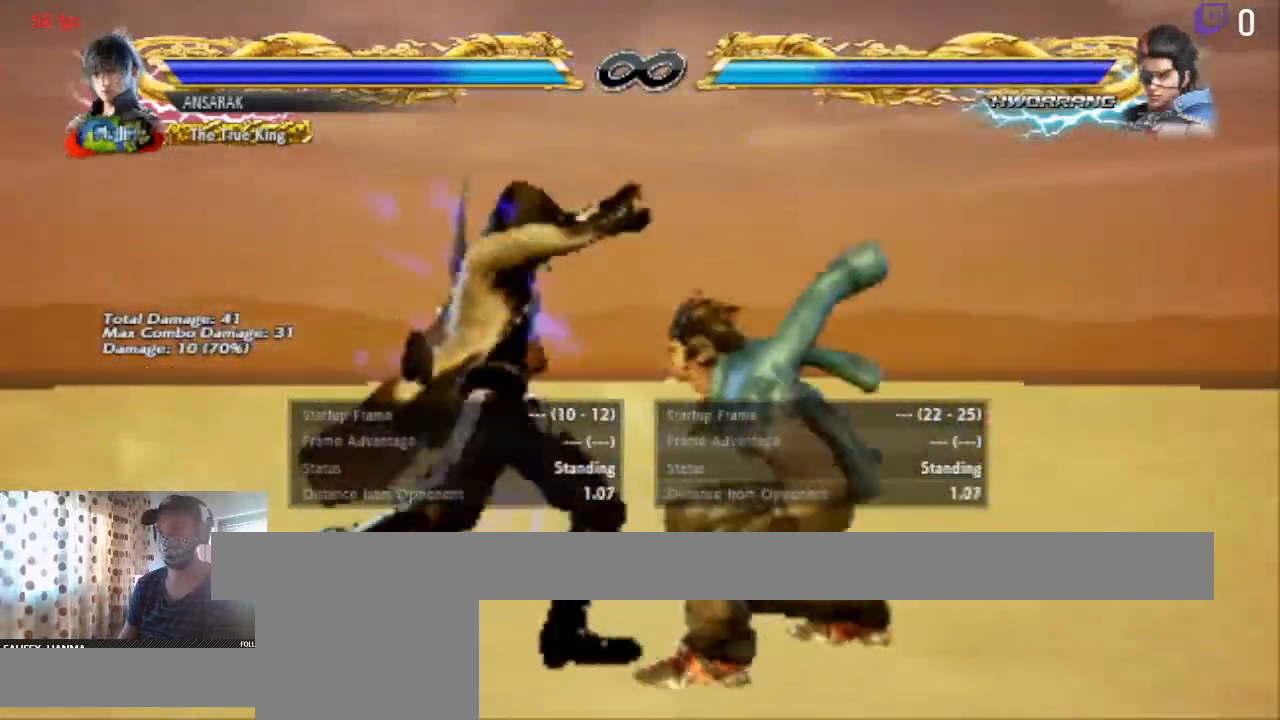
{"buttons": ["R1"], "left_stick": "center", "right_stick": "center", "events": [[33, "X", "up"], [467, "R1", "down"]]}
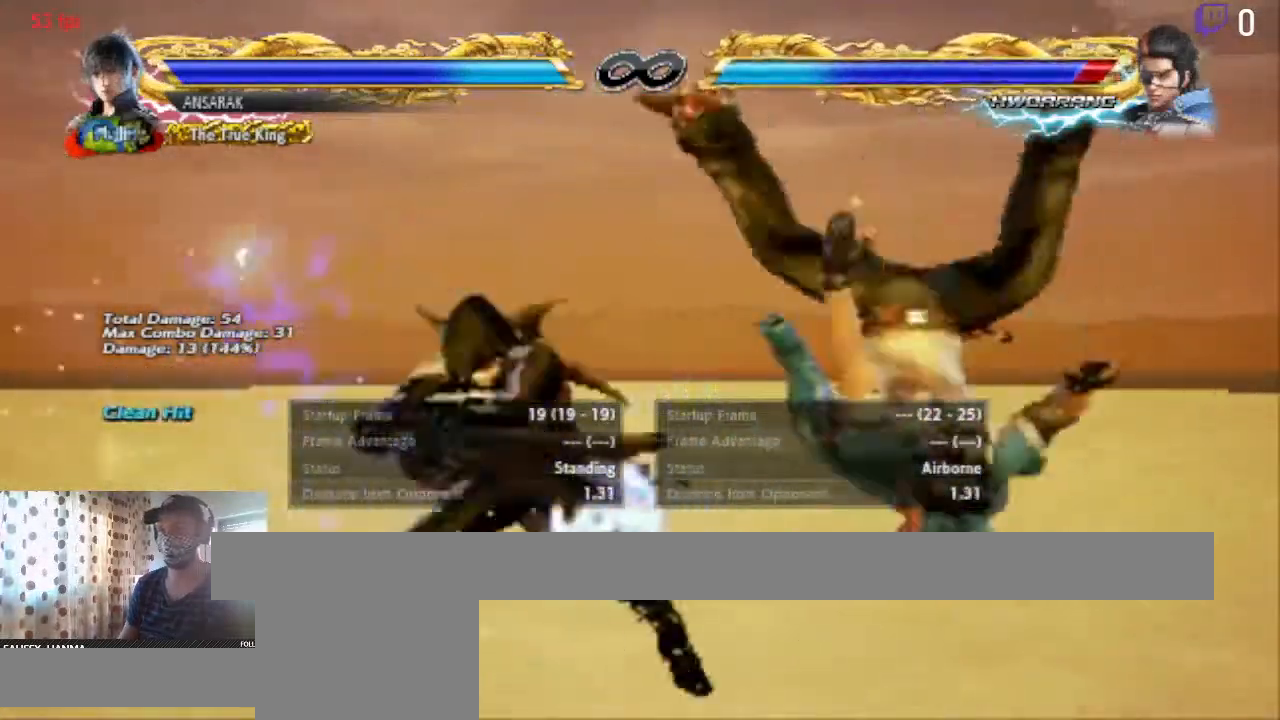
{"buttons": [], "left_stick": "center", "right_stick": "center", "events": [[100, "R1", "up"]]}
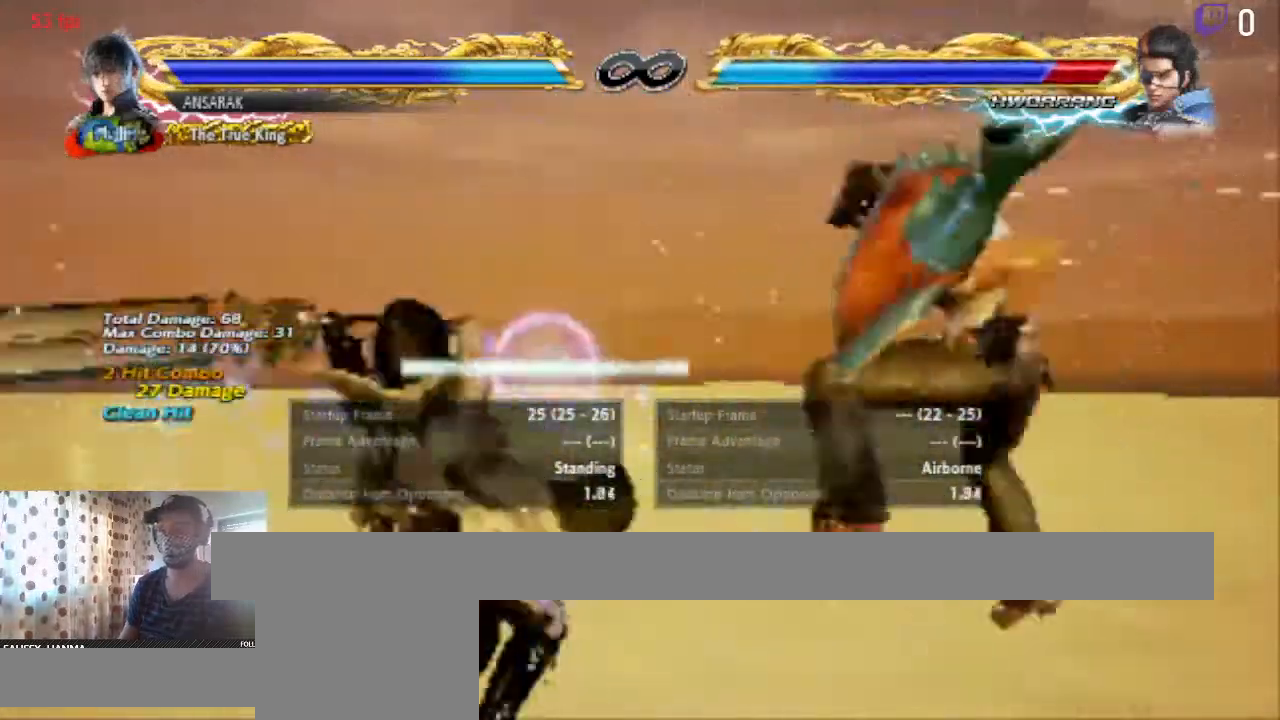
{"buttons": ["START"], "left_stick": "center", "right_stick": "center", "events": [[467, "START", "down"]]}